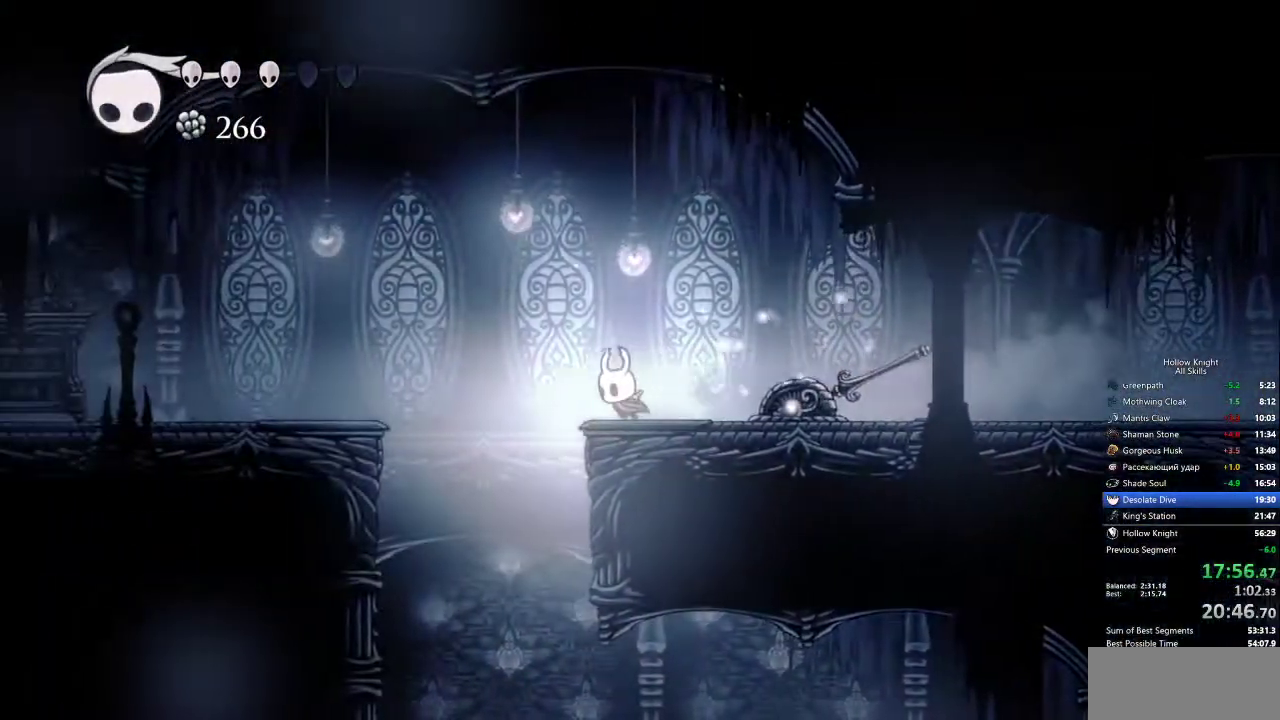
Gameplay with keyboard; each line is a JSON object with the keys held at the frame after it. "events" lists presses ("down") and releases ("up") of "cdash", "dash", "dnail", "down", "heal", "inv", "jump", "left", "nail", "right", "spell" and "up" between this image and that frame as [ms after this image, input, new state], when the widget could be followed in between. No other keys are recorded. Mouse input is not recorded. Key names are as the overlay labels them; some are game actions (e.g. jump) rather than physical keys.
{"keys": ["left"], "events": [[67, "jump", "down"], [217, "dash", "down"], [217, "jump", "up"], [367, "dash", "up"]]}
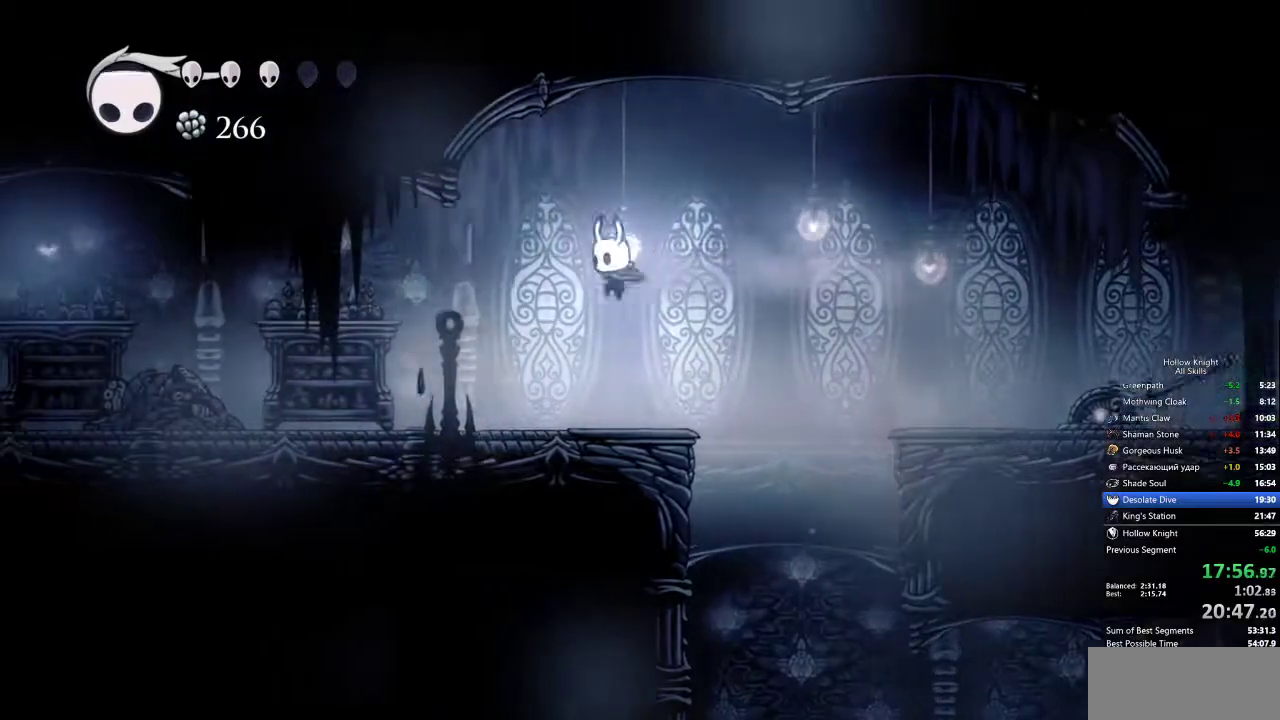
{"keys": ["dash", "left"], "events": [[417, "dash", "down"]]}
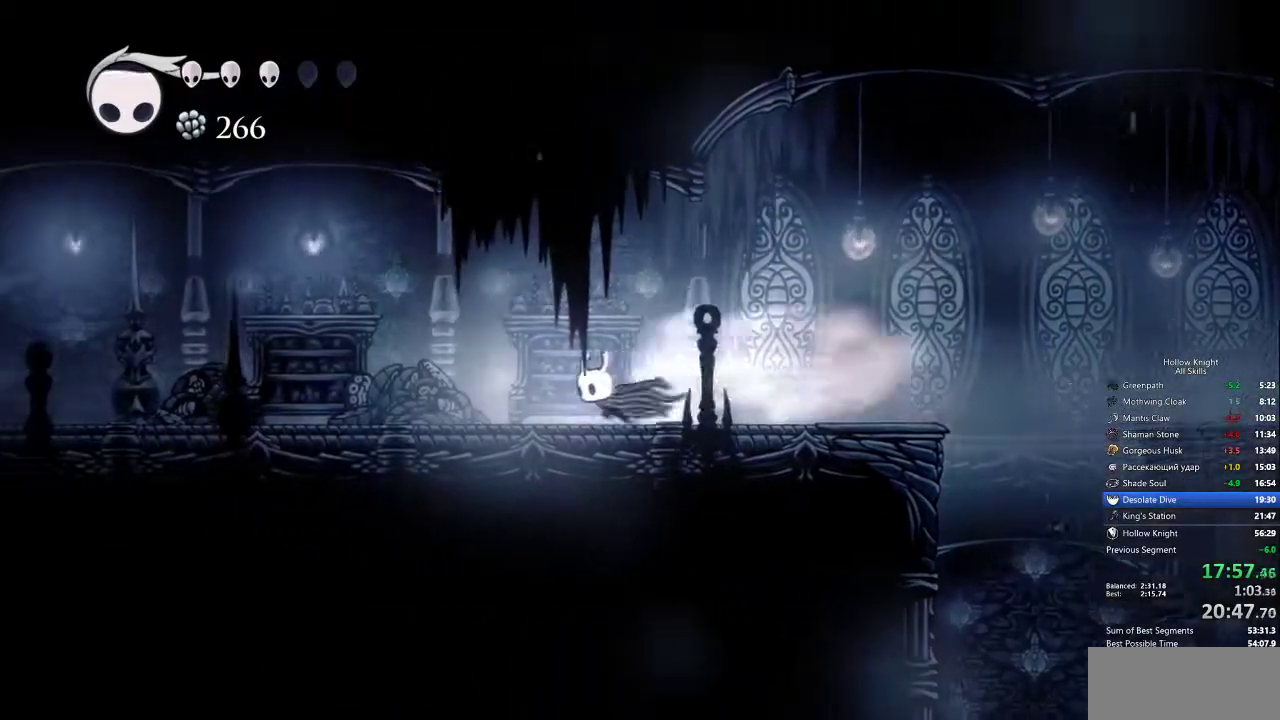
{"keys": ["left"], "events": [[17, "dash", "up"]]}
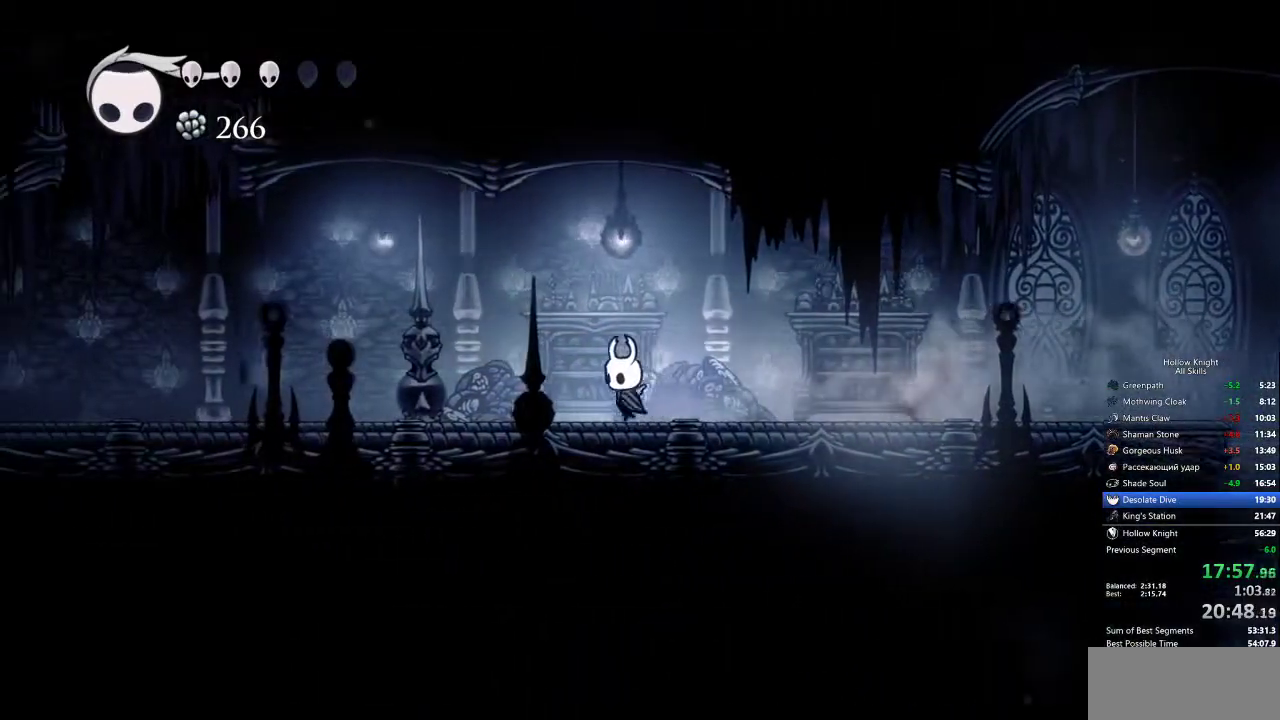
{"keys": ["left"], "events": [[17, "dash", "down"], [117, "dash", "up"]]}
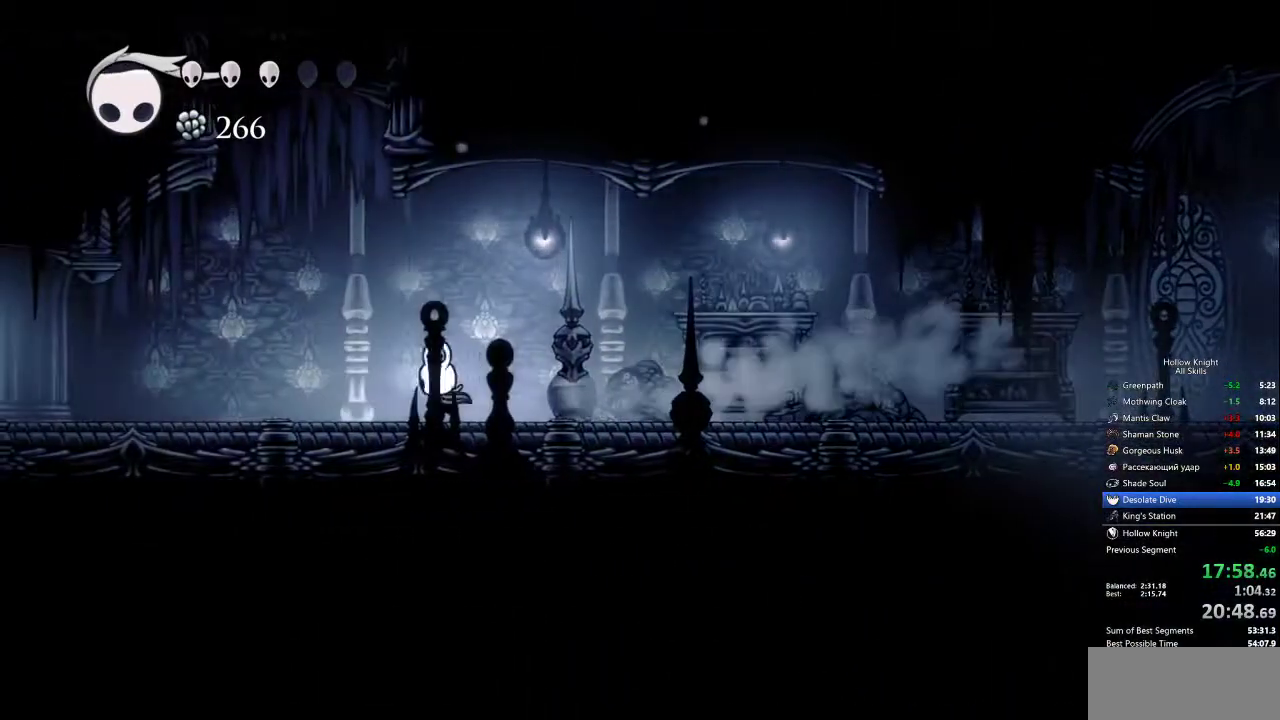
{"keys": ["left"], "events": [[133, "dash", "down"], [217, "dash", "up"]]}
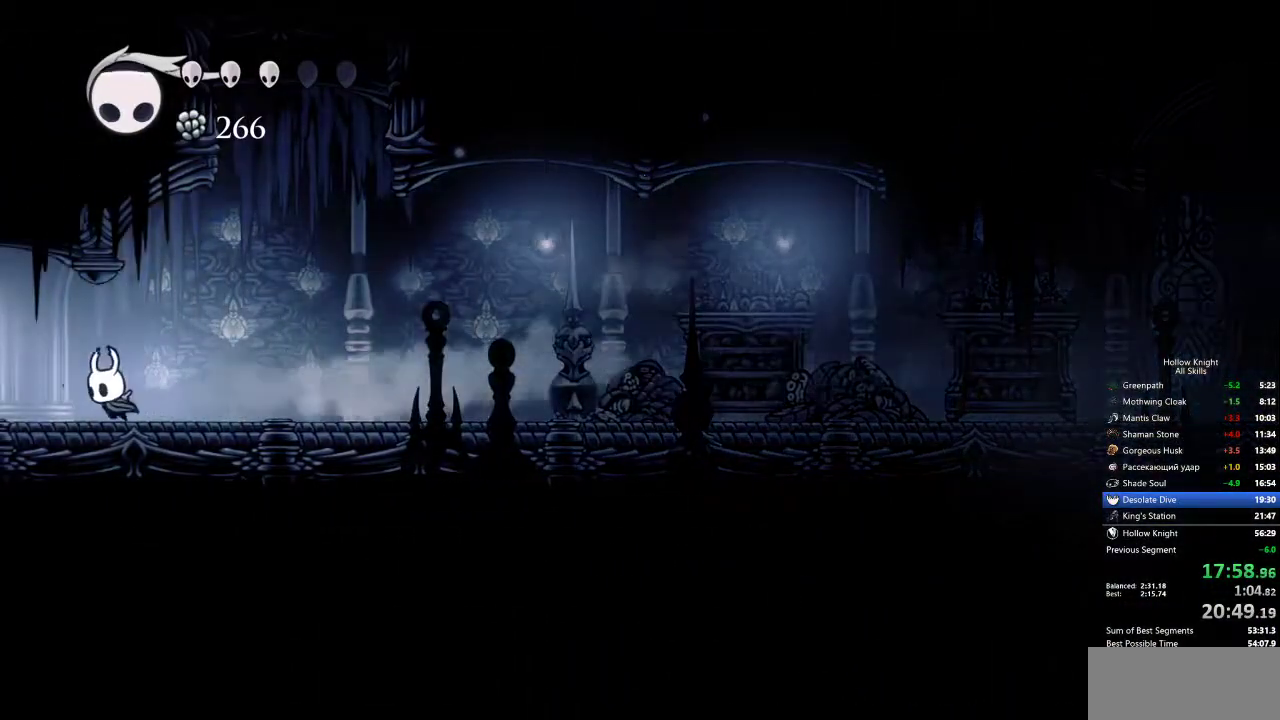
{"keys": ["left"], "events": [[233, "dash", "down"], [333, "dash", "up"]]}
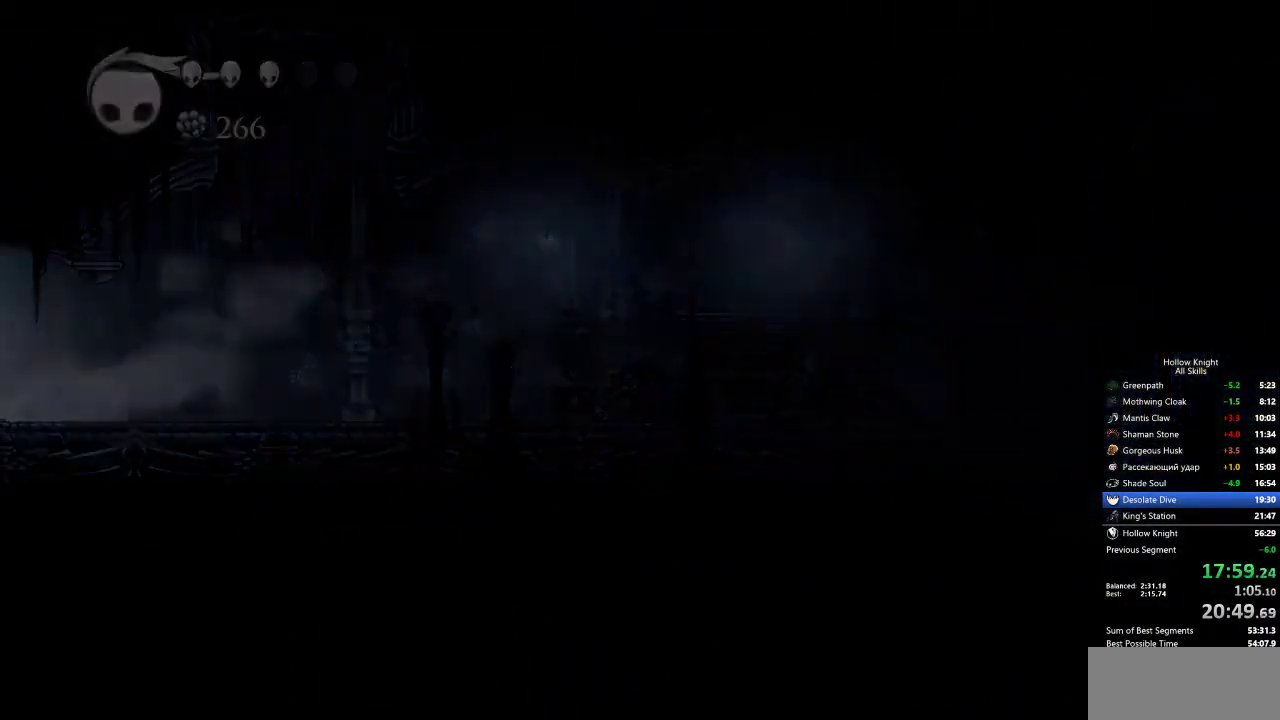
{"keys": ["left"], "events": []}
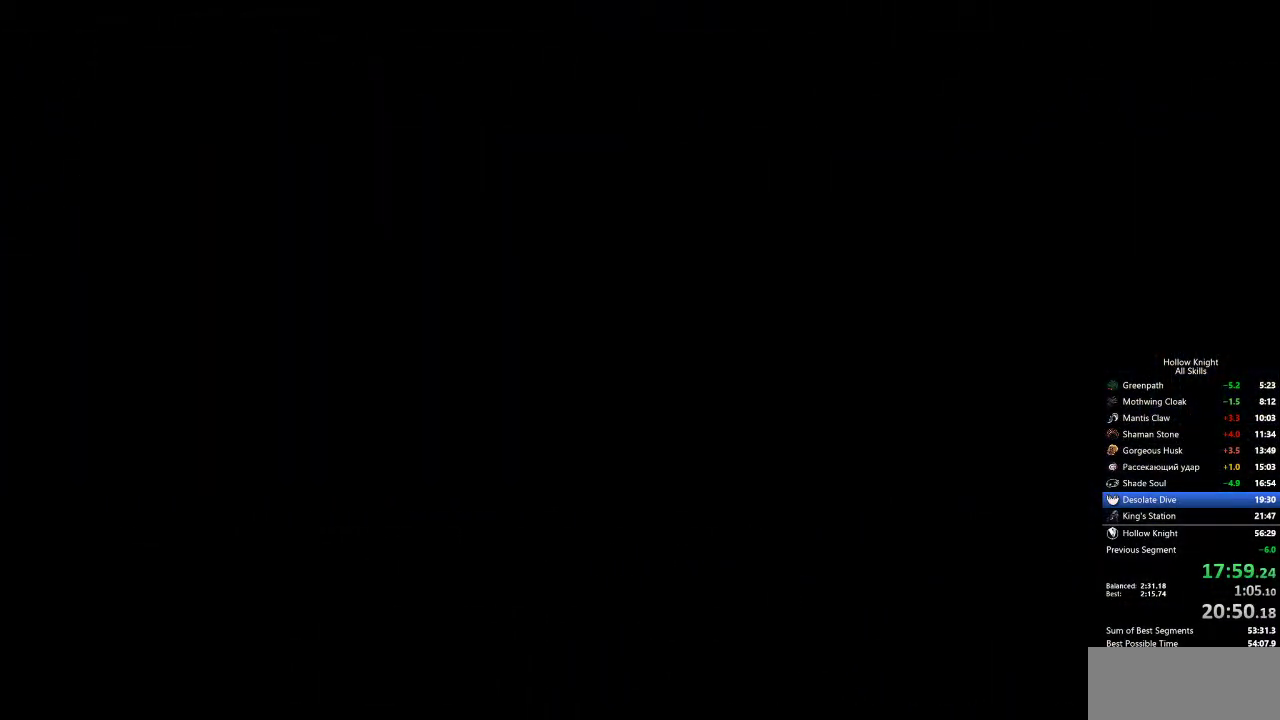
{"keys": ["left"], "events": []}
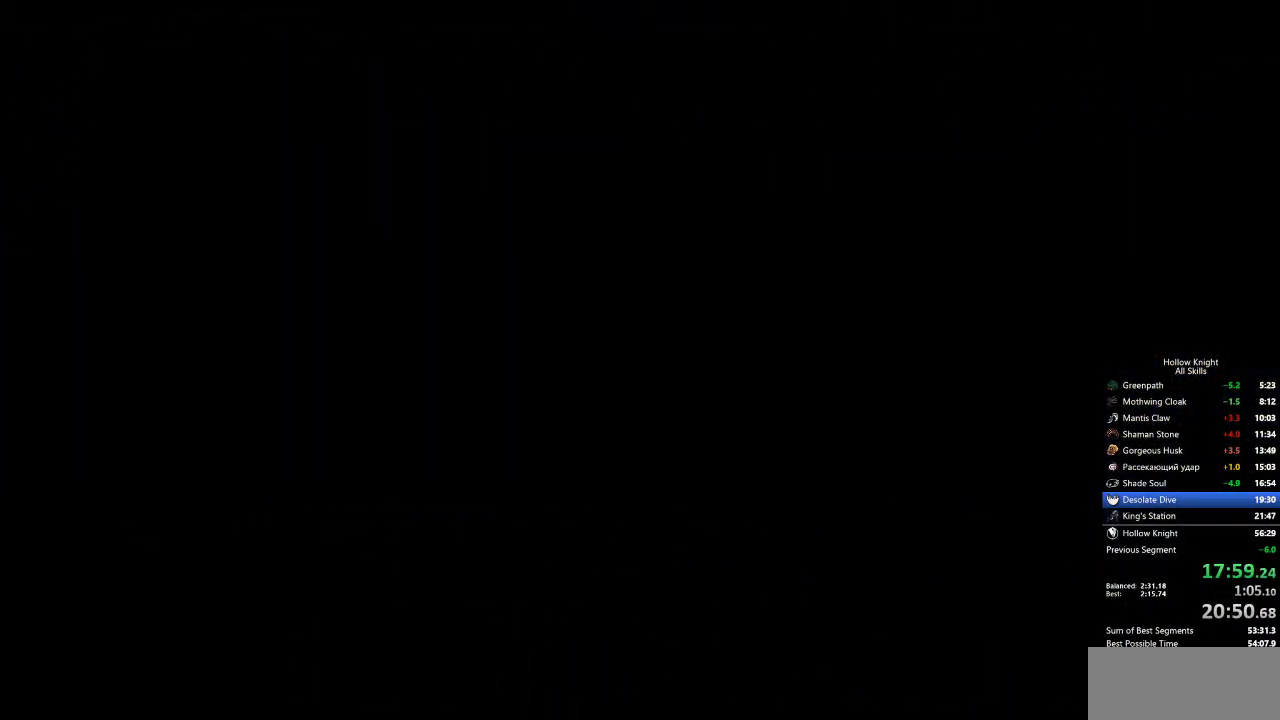
{"keys": ["left"], "events": []}
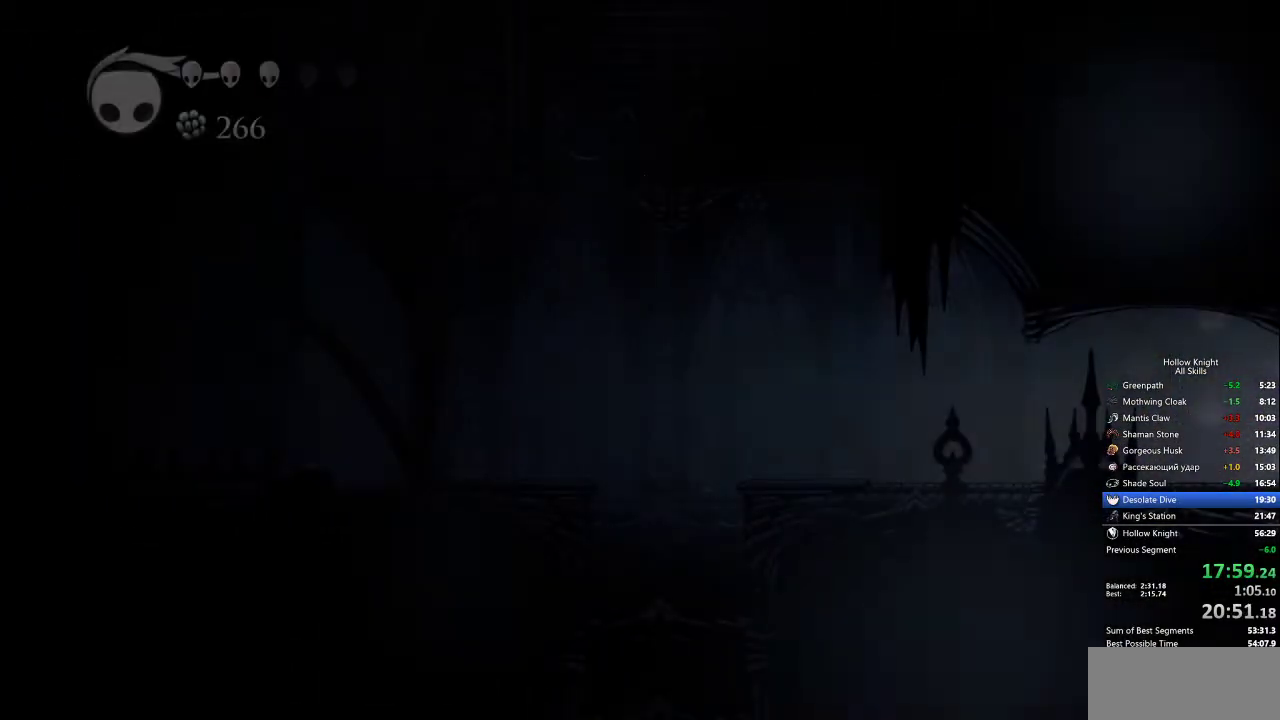
{"keys": ["left"], "events": []}
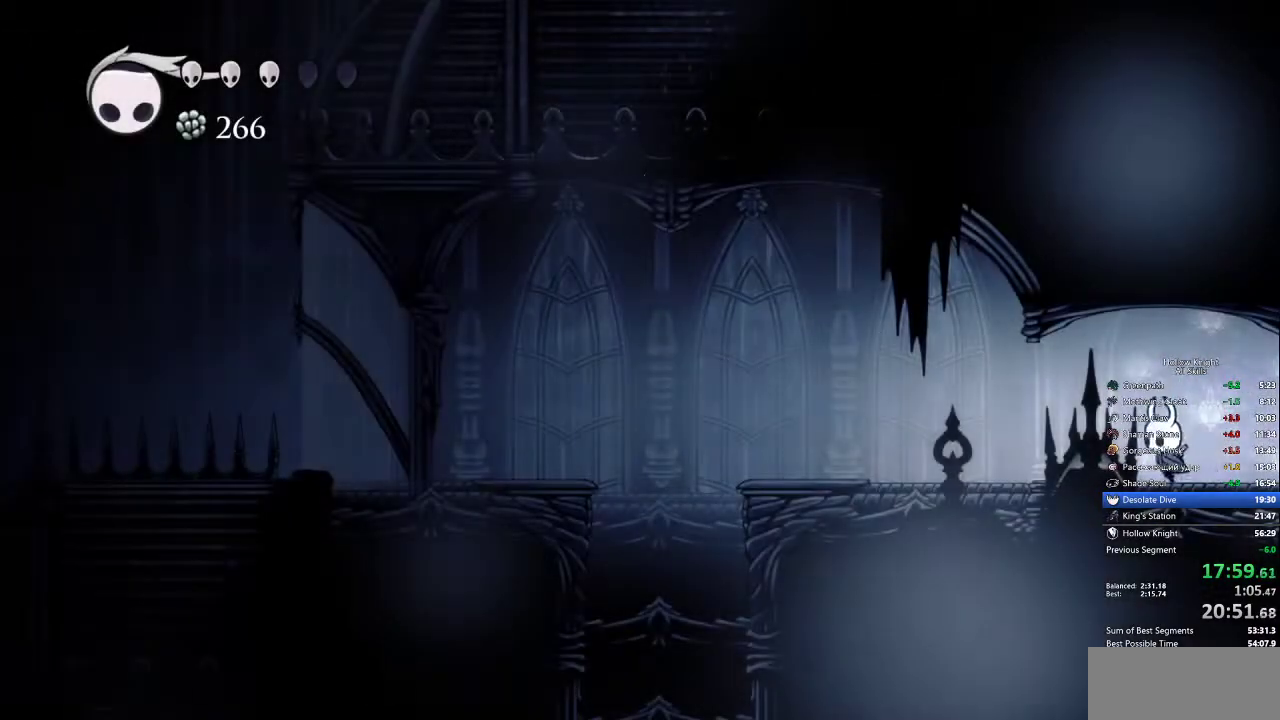
{"keys": ["jump", "left"], "events": [[50, "dash", "down"], [200, "dash", "up"], [417, "jump", "down"]]}
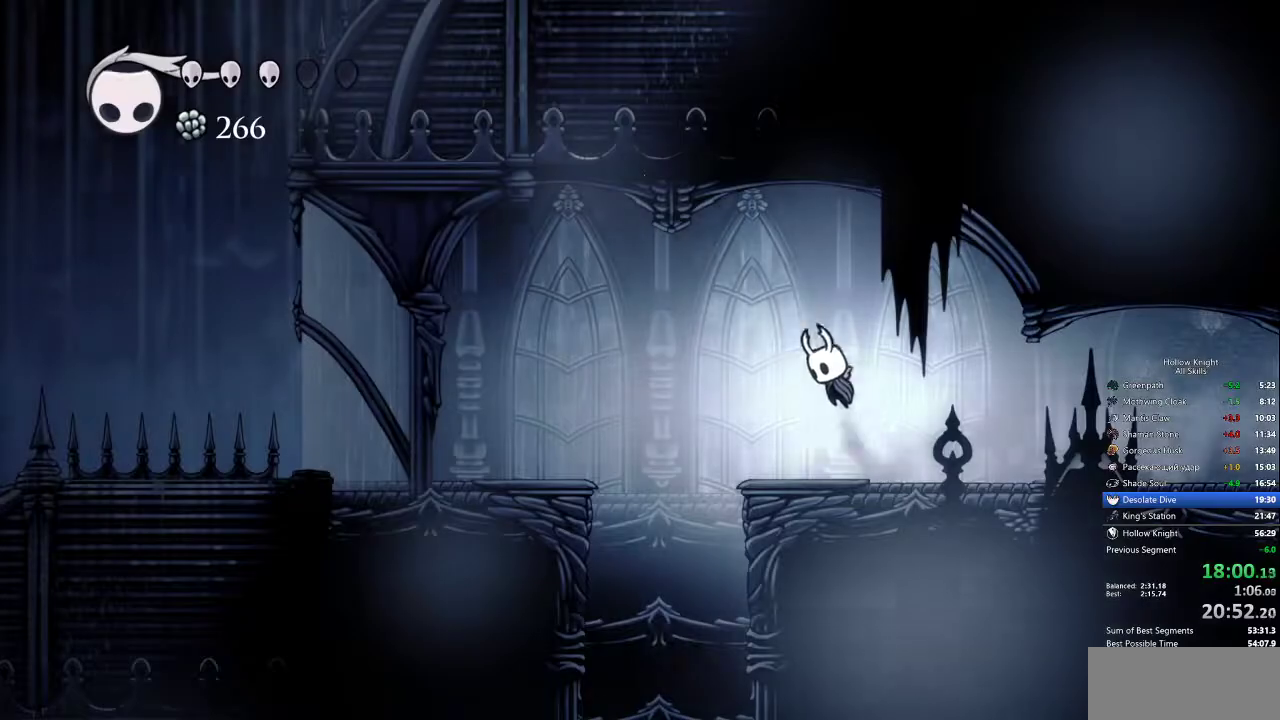
{"keys": ["left"], "events": [[67, "jump", "up"]]}
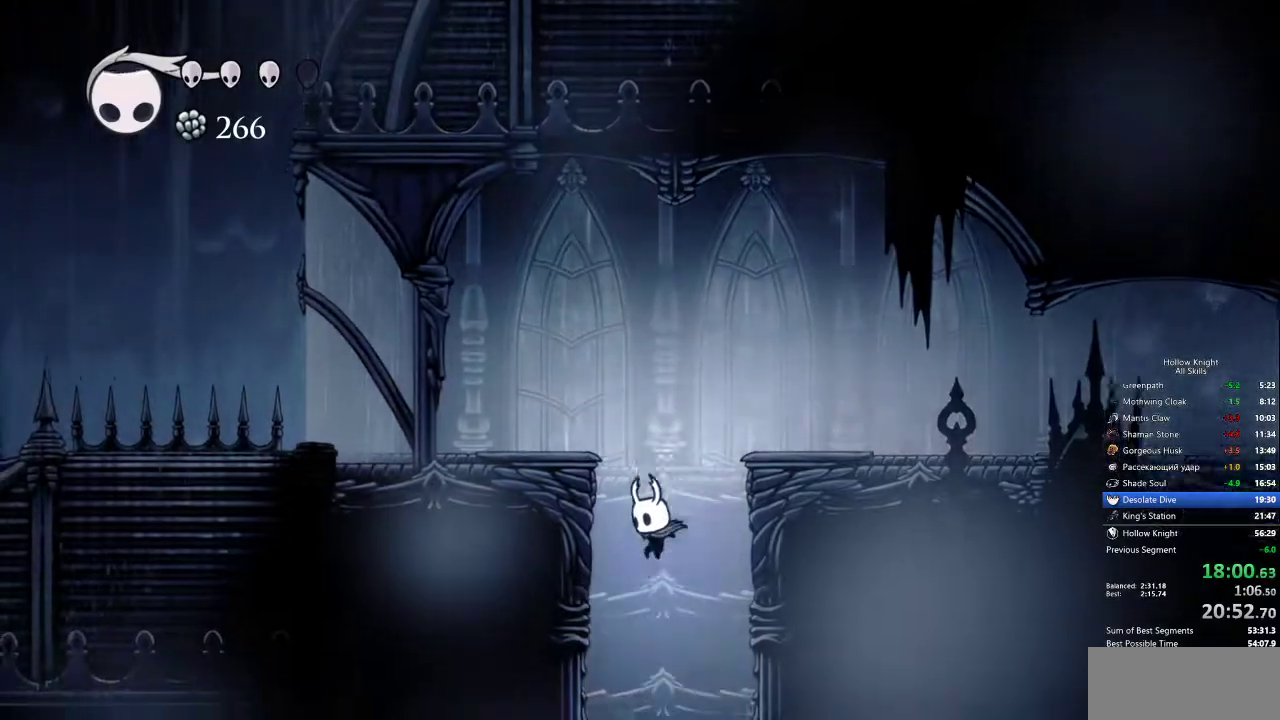
{"keys": ["dash", "left"], "events": [[33, "left", "up"], [417, "left", "down"], [467, "dash", "down"]]}
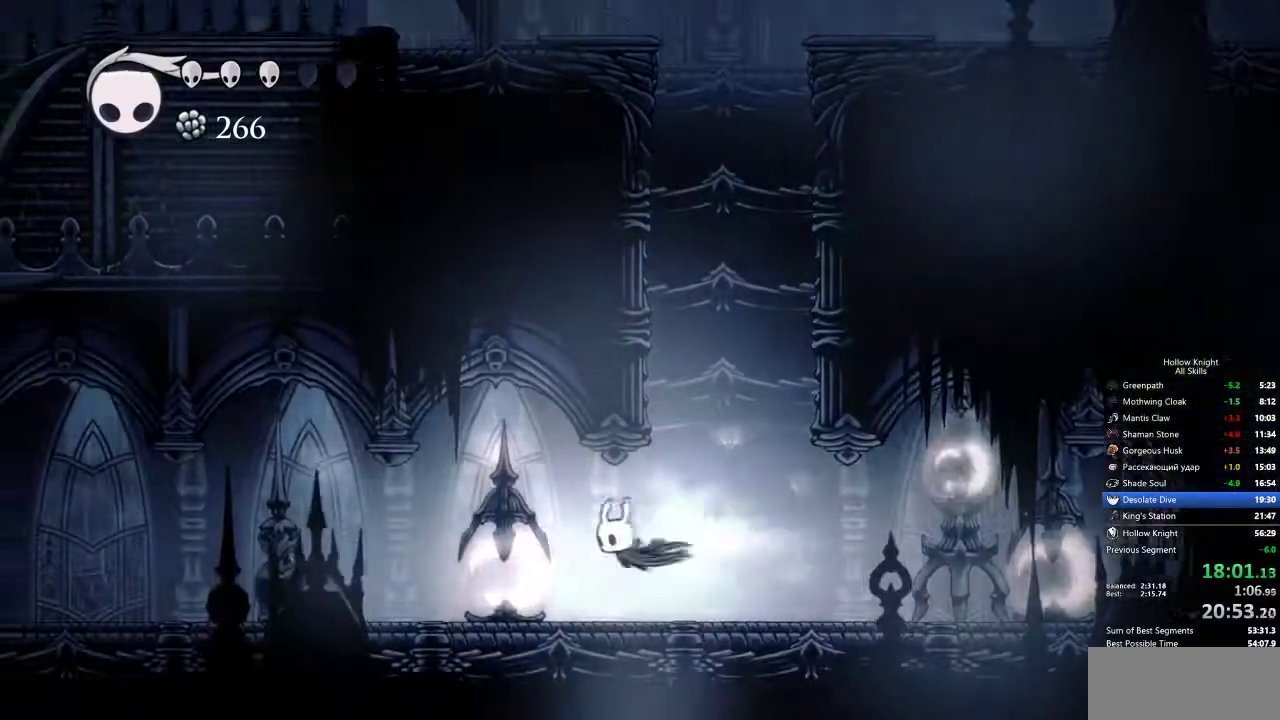
{"keys": ["left"], "events": [[100, "dash", "up"]]}
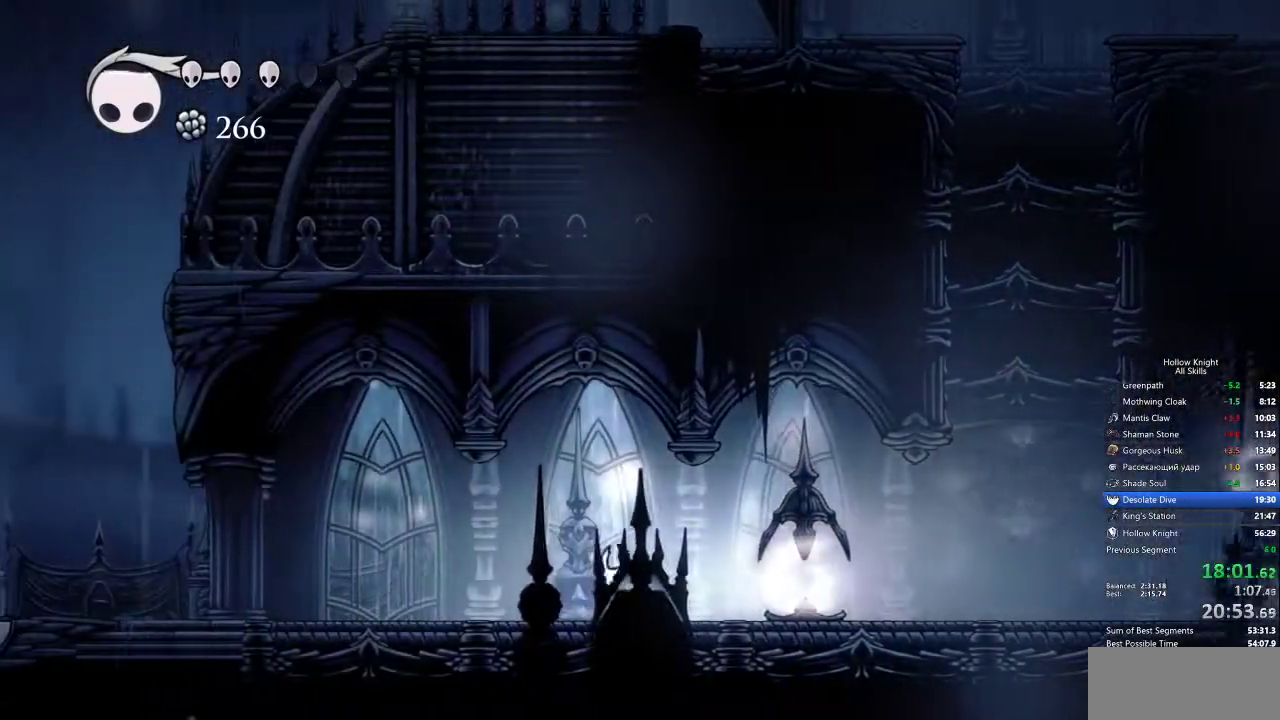
{"keys": ["left"], "events": [[17, "dash", "down"], [117, "dash", "up"]]}
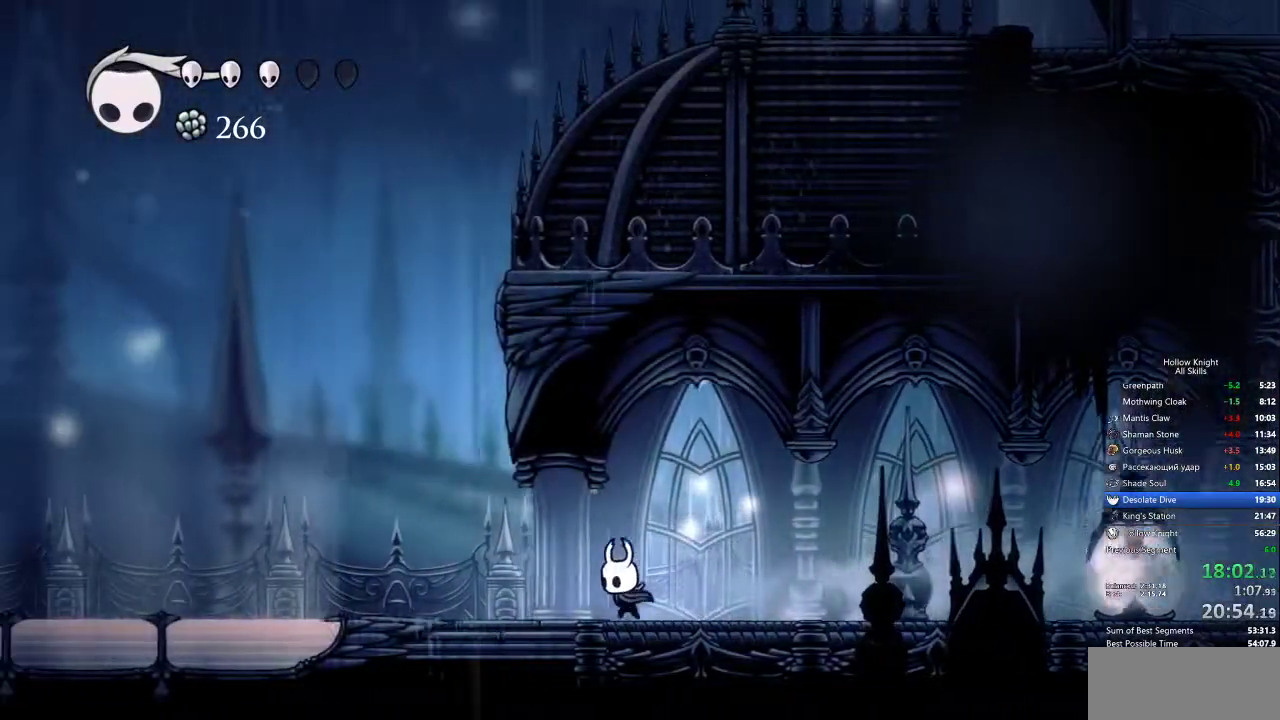
{"keys": ["left"], "events": [[83, "dash", "down"], [167, "dash", "up"]]}
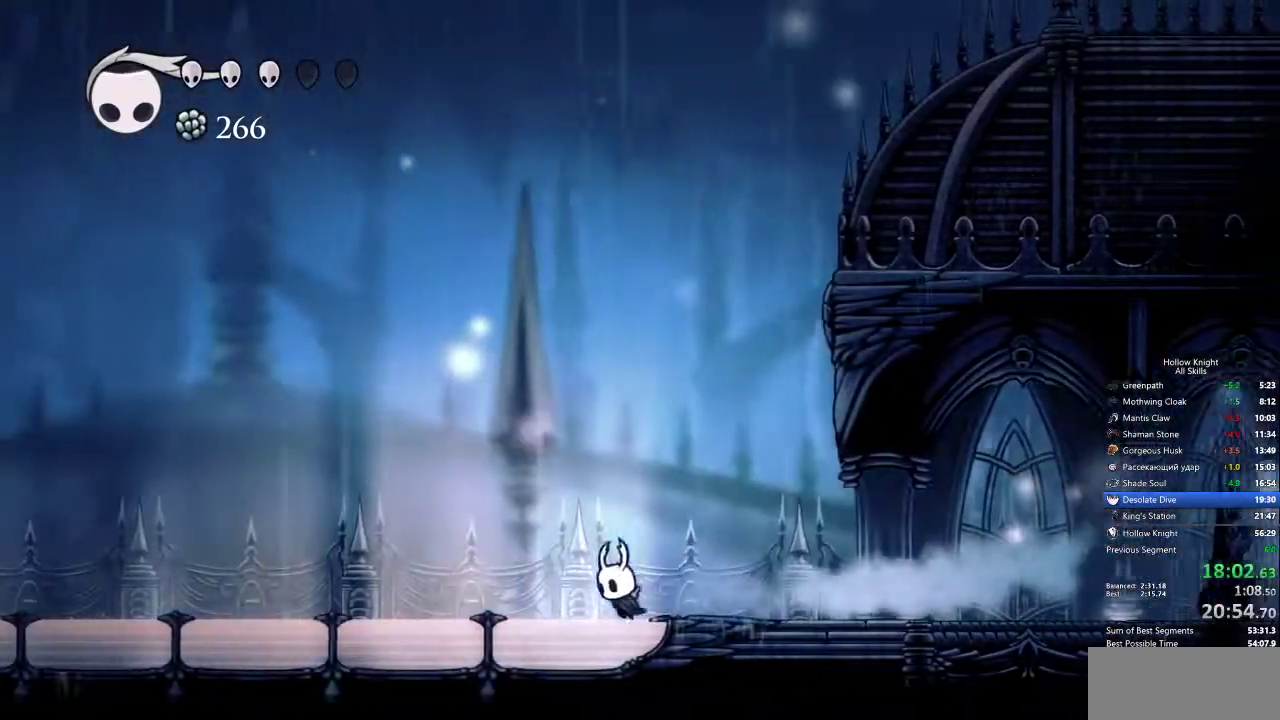
{"keys": ["left"], "events": [[233, "dash", "down"], [333, "dash", "up"]]}
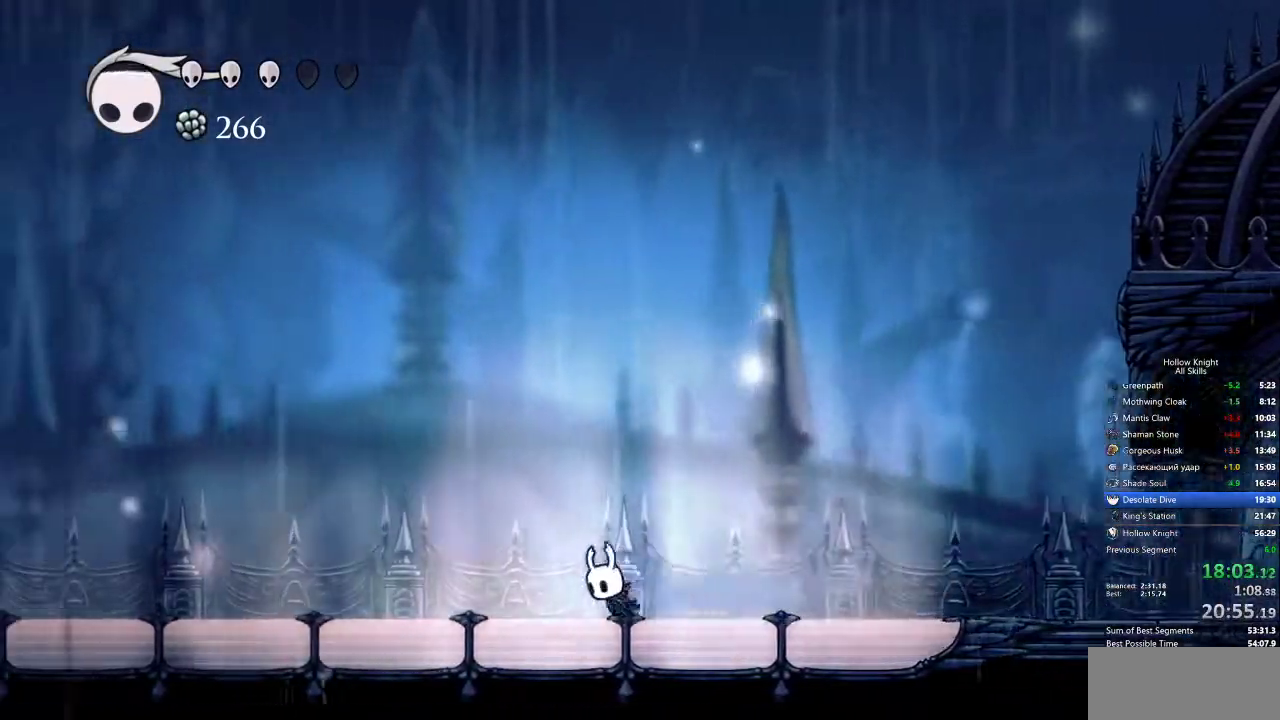
{"keys": ["left"], "events": [[350, "dash", "down"], [483, "dash", "up"]]}
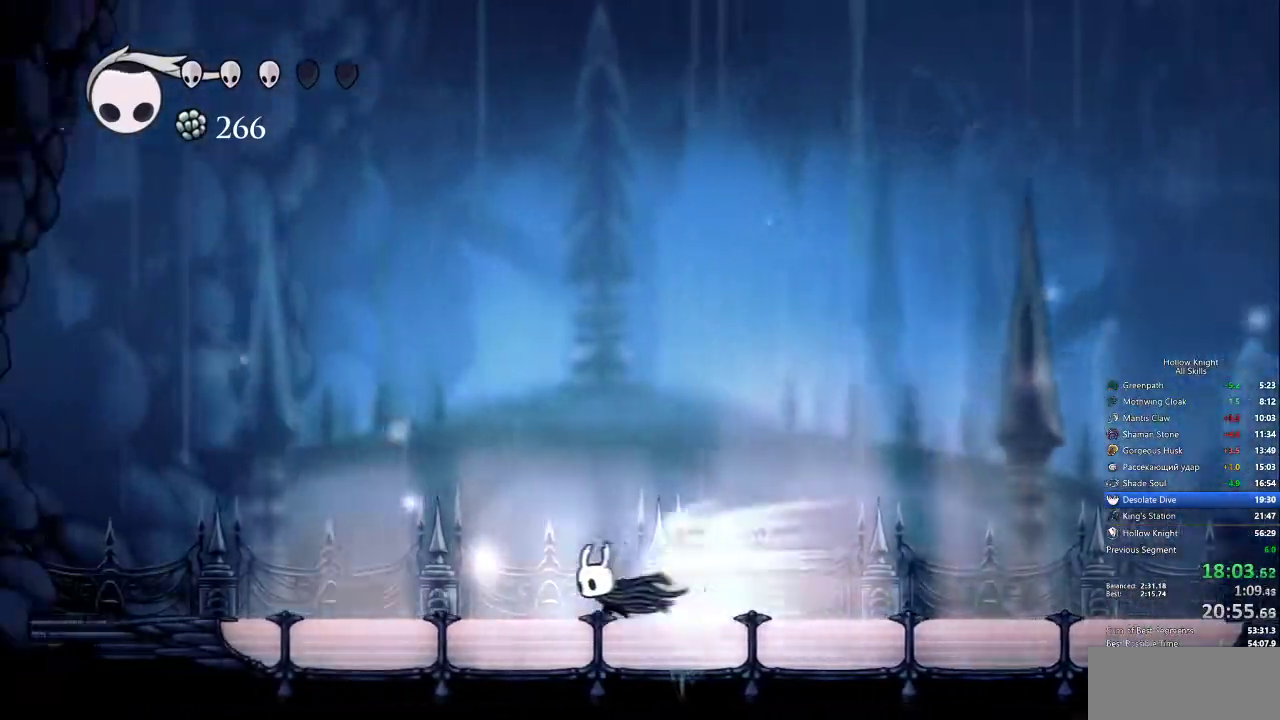
{"keys": ["dash", "right"], "events": [[367, "left", "up"], [417, "right", "down"], [467, "dash", "down"]]}
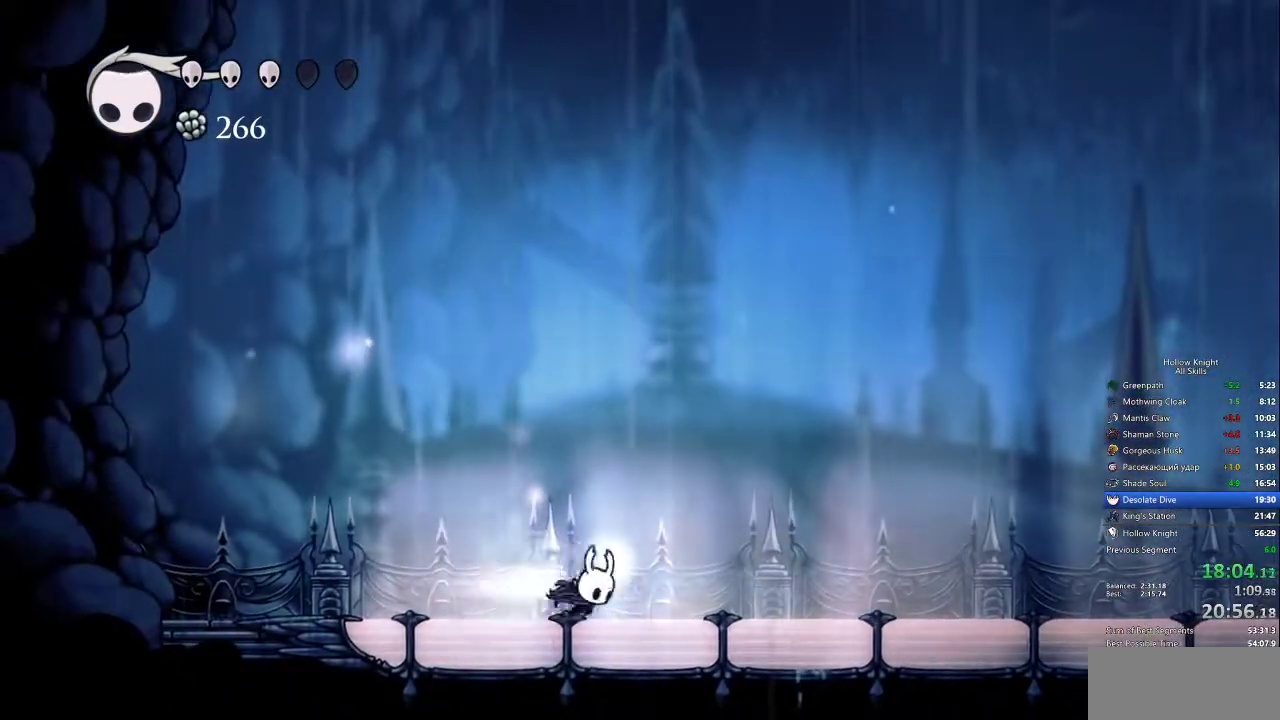
{"keys": ["left"], "events": [[50, "dash", "up"], [150, "right", "up"], [483, "left", "down"]]}
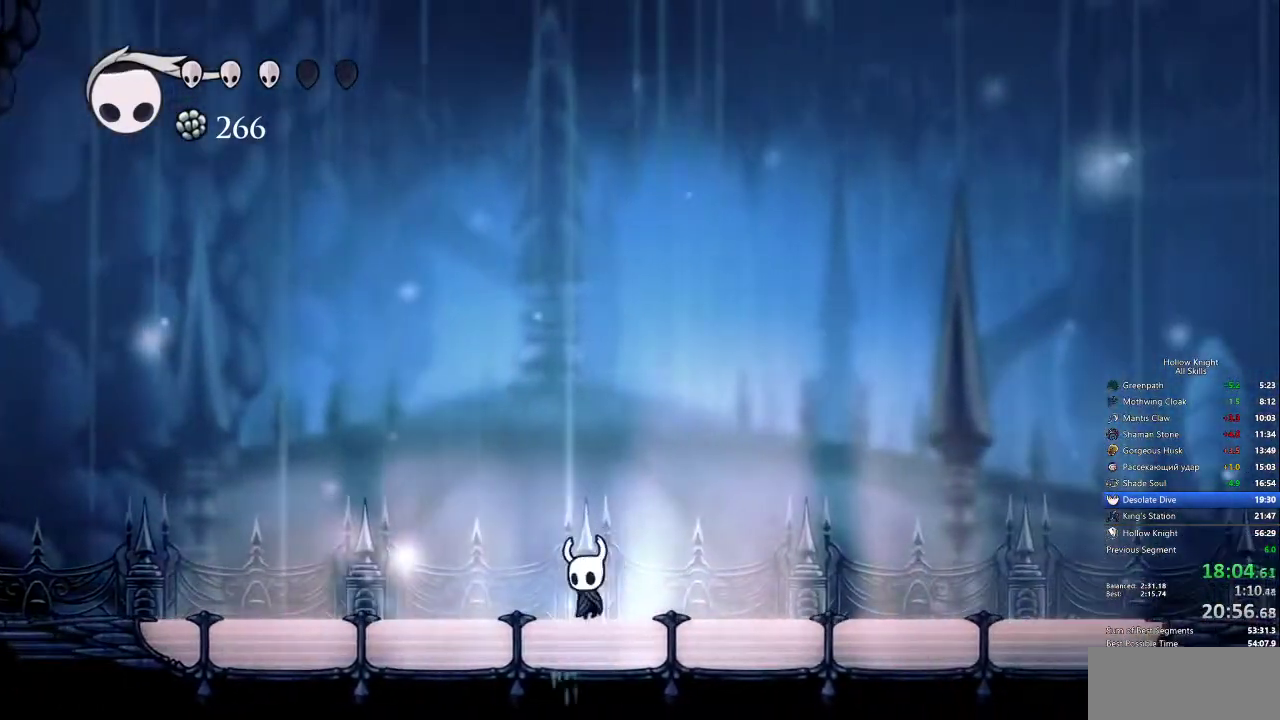
{"keys": [], "events": [[217, "left", "up"], [300, "right", "down"], [400, "right", "up"]]}